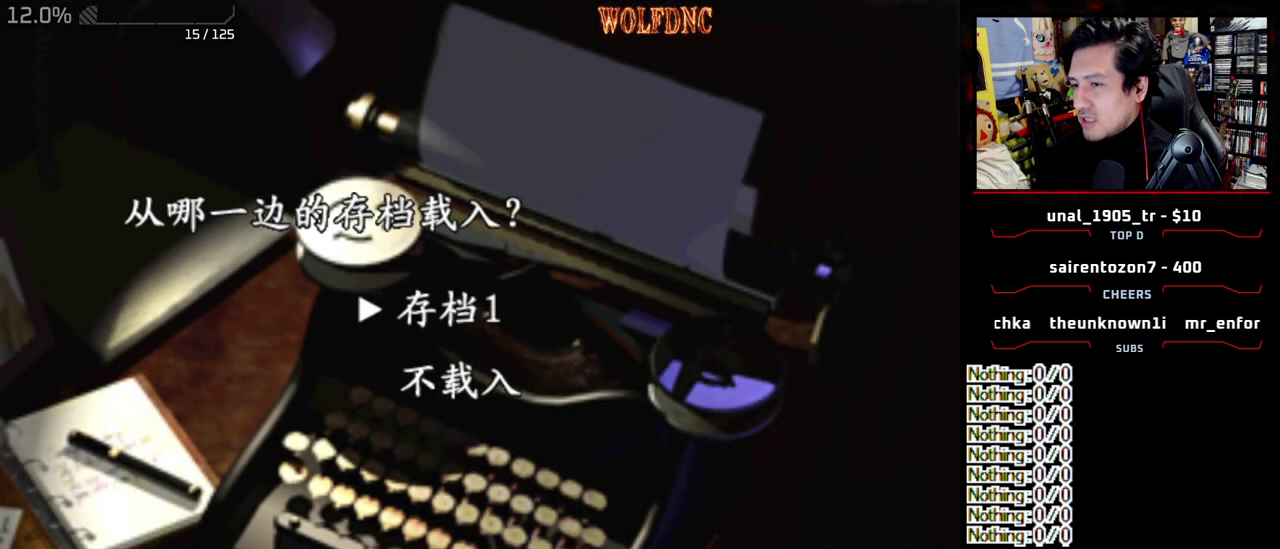
Gameplay with a controller (PlayStation layout); each line is a JSON object with the inputs held at the frame after it. "events" lists button and stick changes between this image and that frame as [ms after this image, input, new state], when the widget could be followed in between. Not read: L3 R3.
{"buttons": ["DPAD_DOWN"], "events": [[33, "CROSS", "down"], [133, "CROSS", "up"], [233, "DPAD_DOWN", "down"]]}
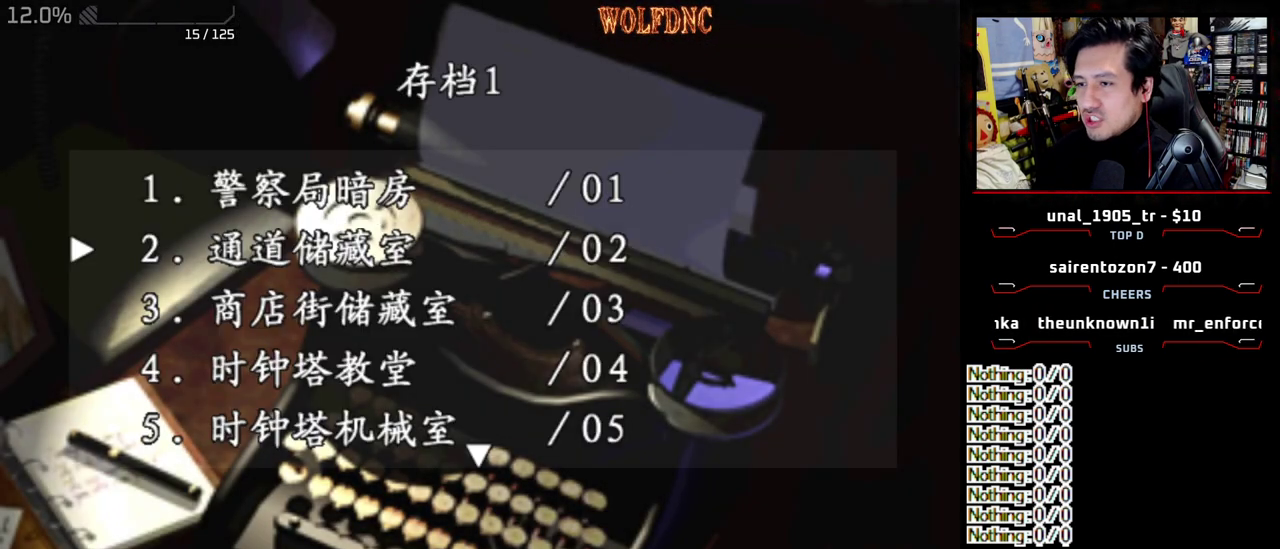
{"buttons": ["DPAD_DOWN"], "events": []}
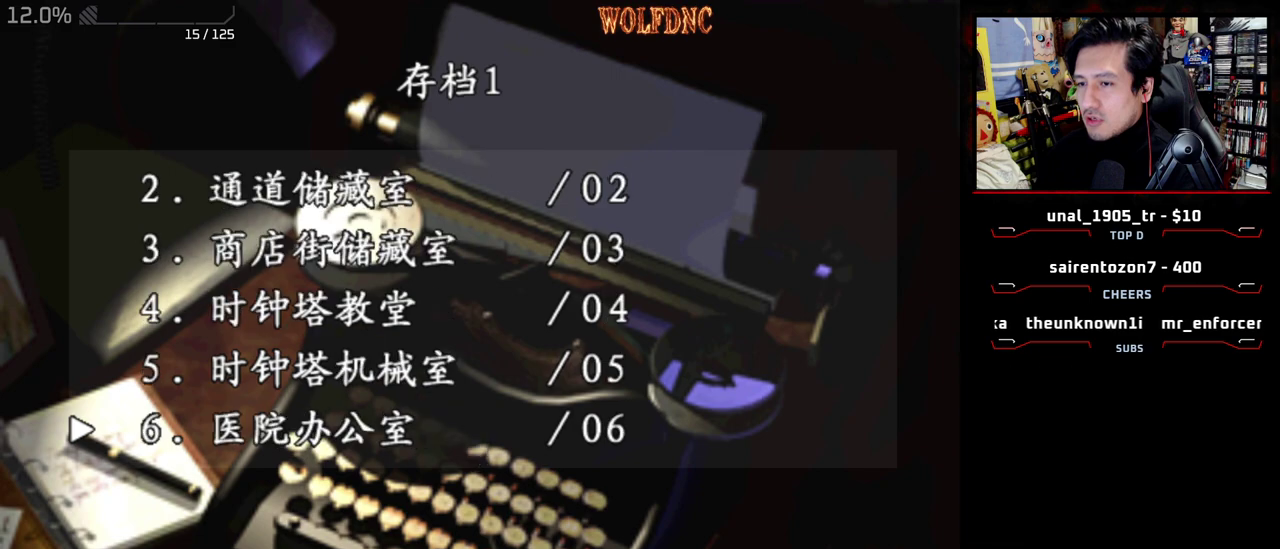
{"buttons": [], "events": [[217, "DPAD_DOWN", "up"]]}
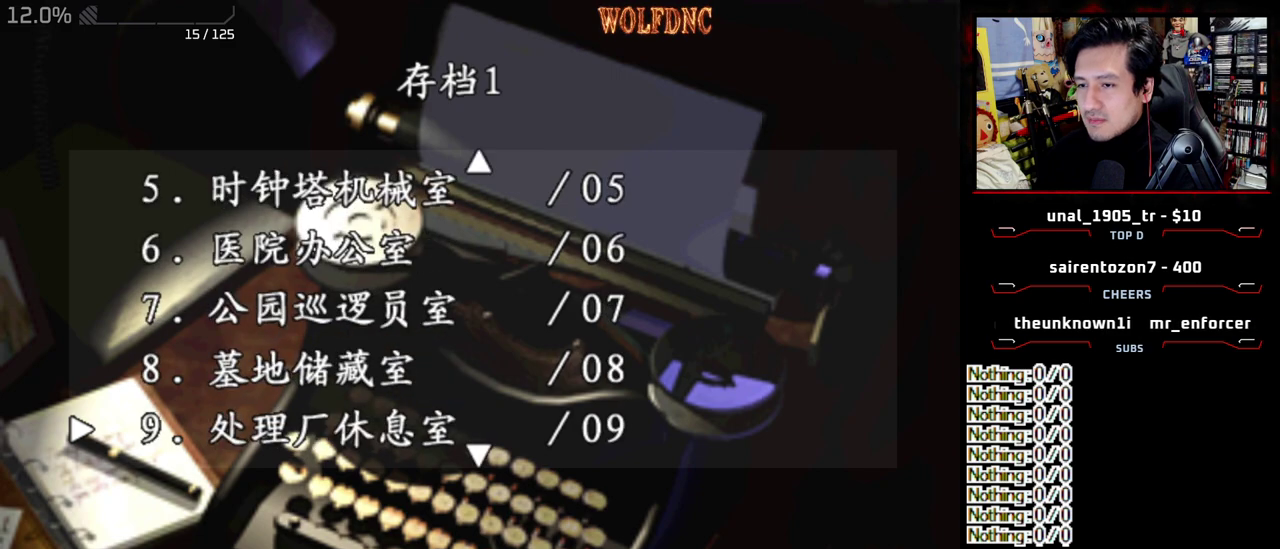
{"buttons": [], "events": [[183, "CROSS", "down"], [233, "CROSS", "up"]]}
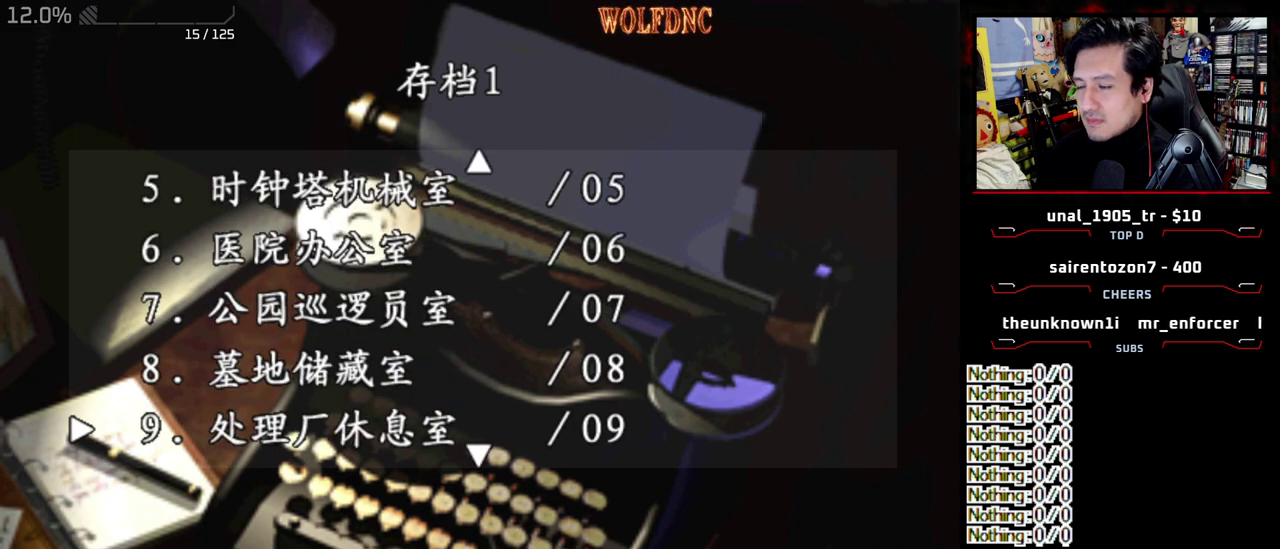
{"buttons": [], "events": []}
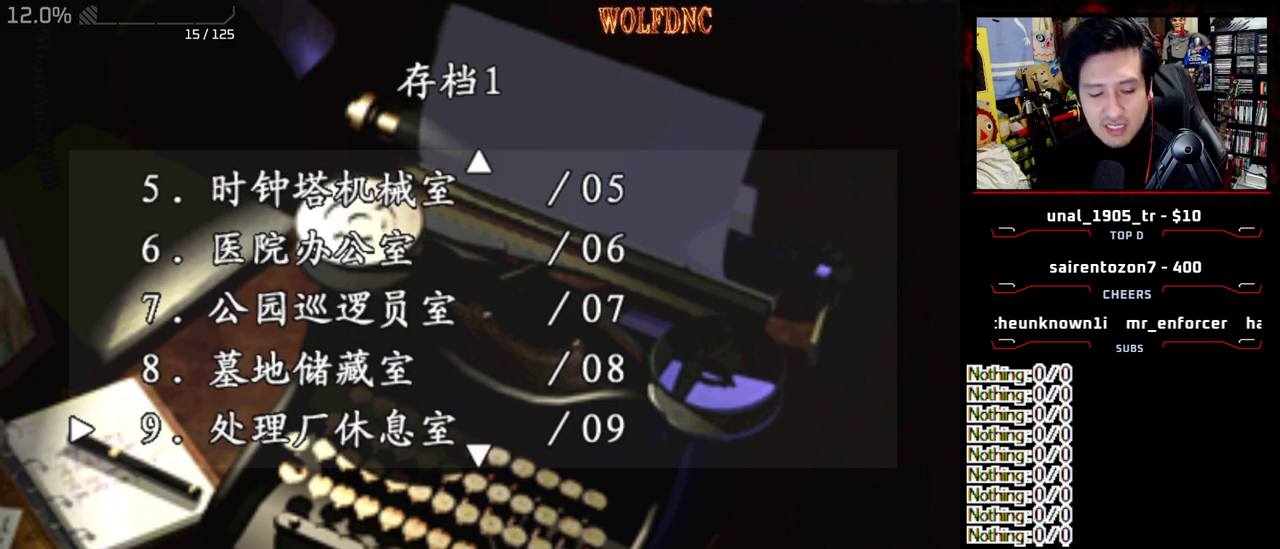
{"buttons": [], "events": []}
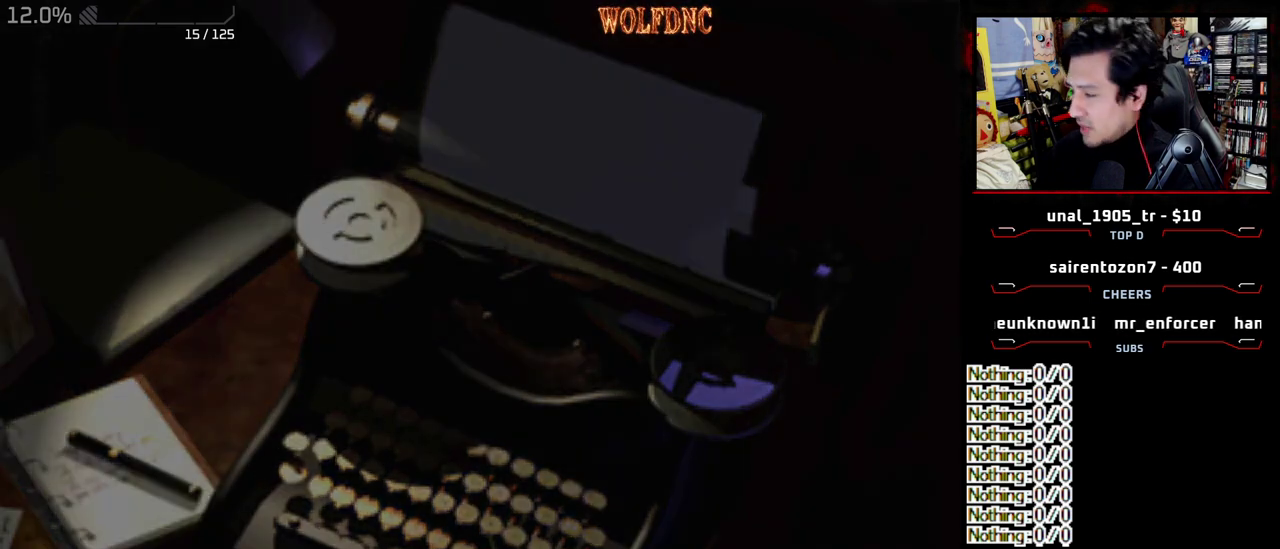
{"buttons": [], "events": []}
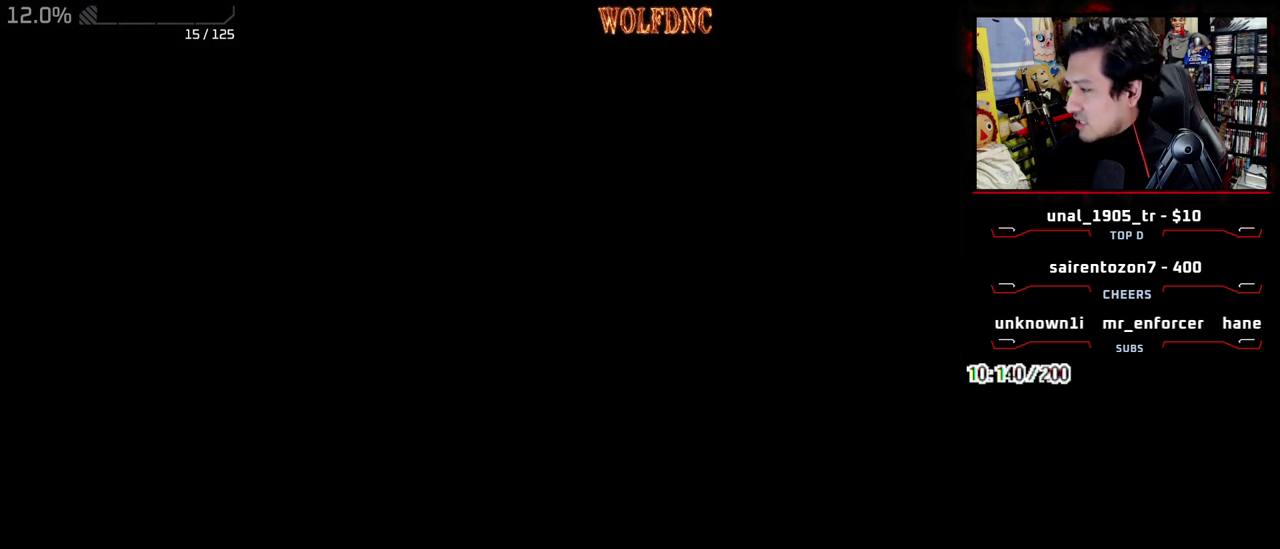
{"buttons": ["SELECT"]}
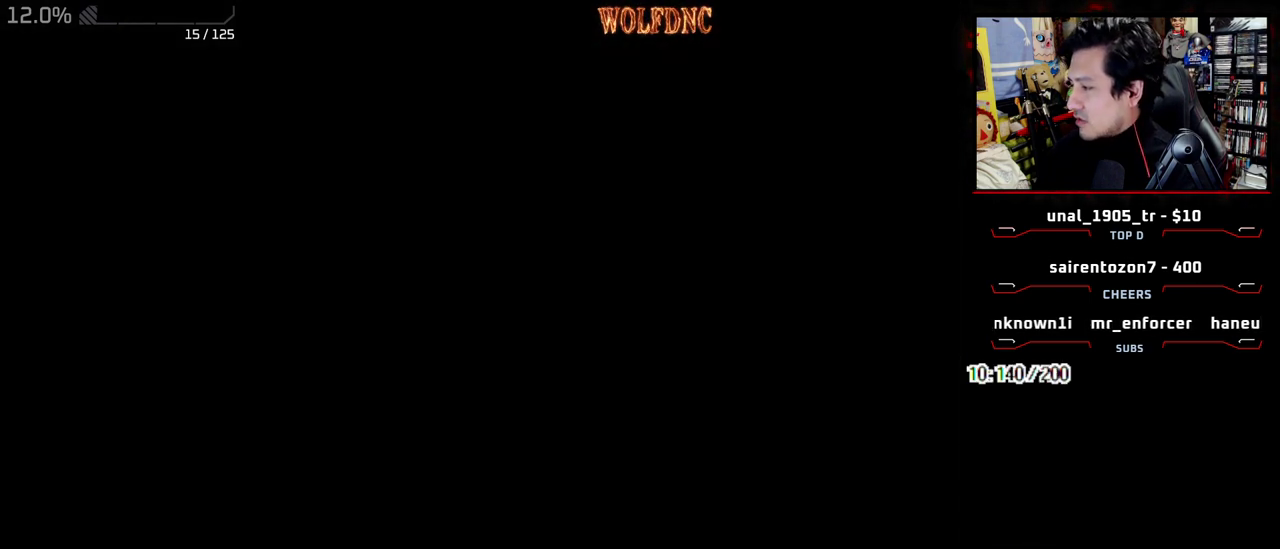
{"buttons": []}
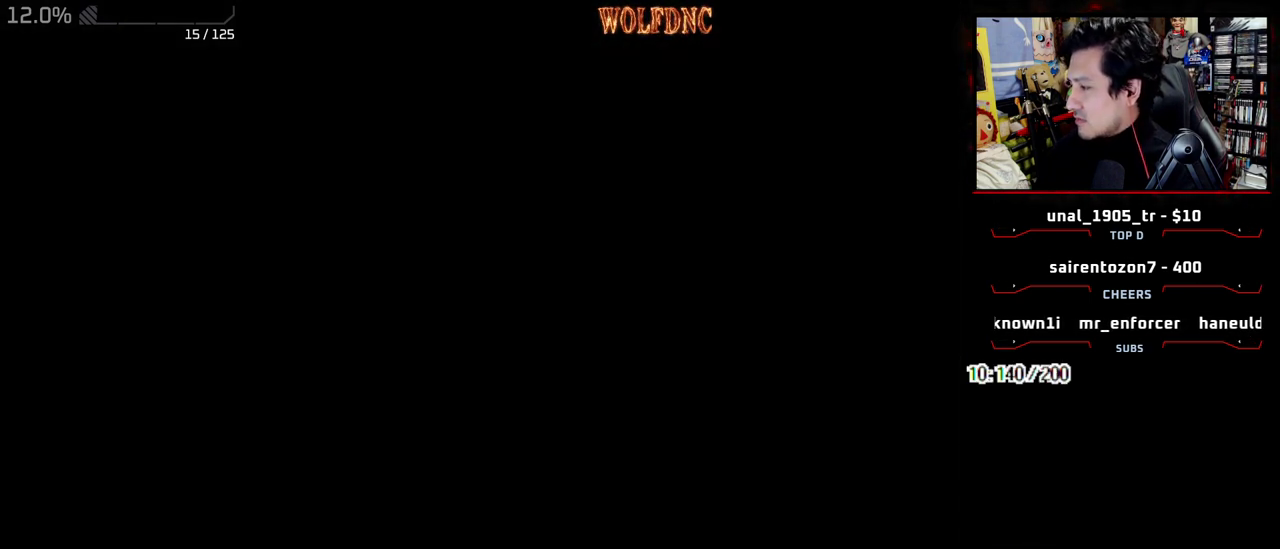
{"buttons": [], "events": [[217, "SELECT", "down"], [267, "SELECT", "up"]]}
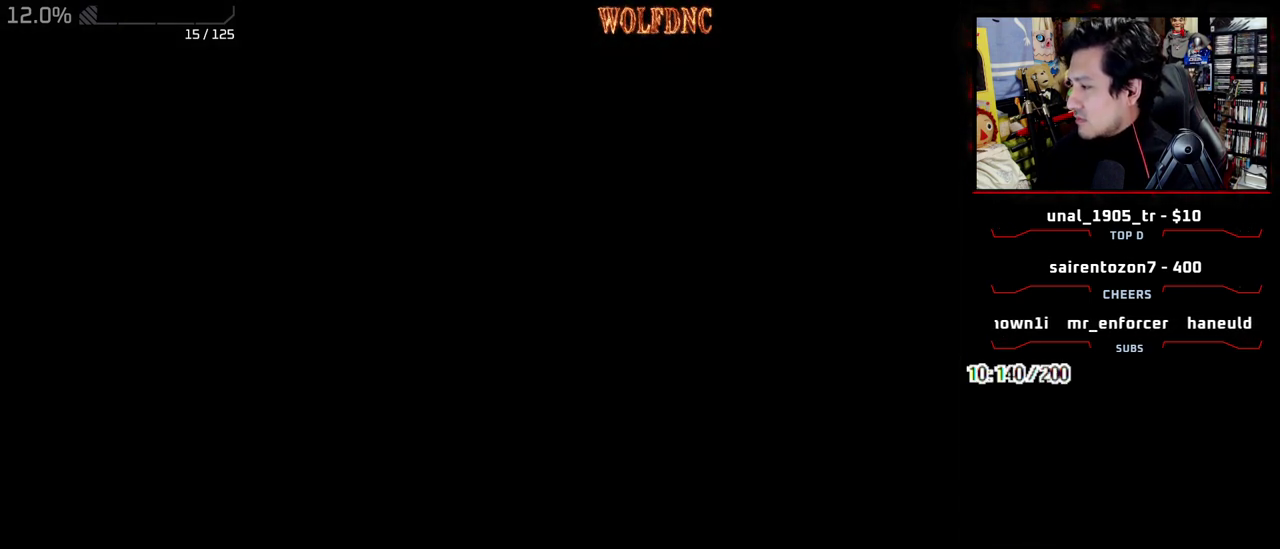
{"buttons": [], "events": [[50, "SELECT", "down"], [100, "SELECT", "up"], [283, "SELECT", "down"], [333, "SELECT", "up"]]}
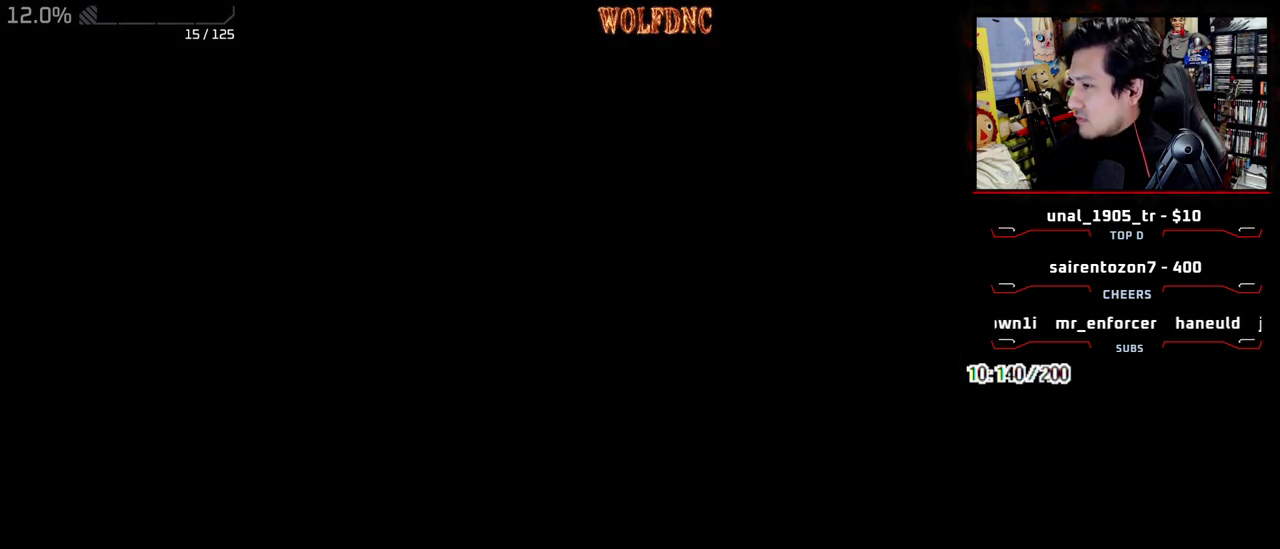
{"buttons": [], "events": [[267, "DPAD_LEFT", "down"], [300, "DPAD_DOWN", "down"], [350, "DPAD_RIGHT", "down"], [400, "DPAD_LEFT", "up"], [450, "DPAD_DOWN", "up"], [483, "DPAD_RIGHT", "up"]]}
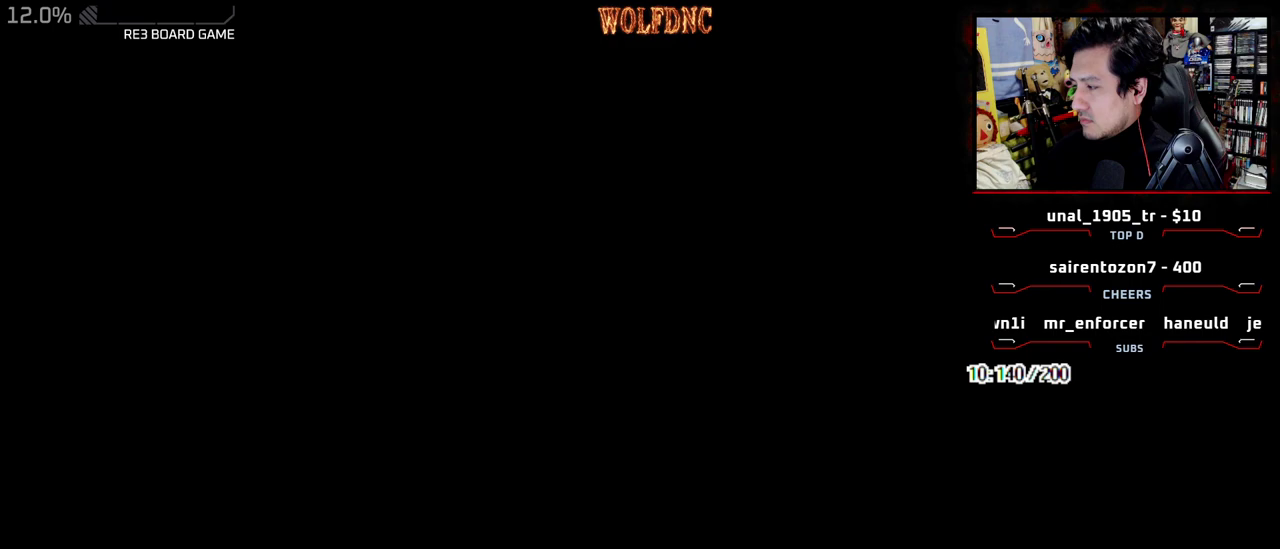
{"buttons": ["DPAD_RIGHT"]}